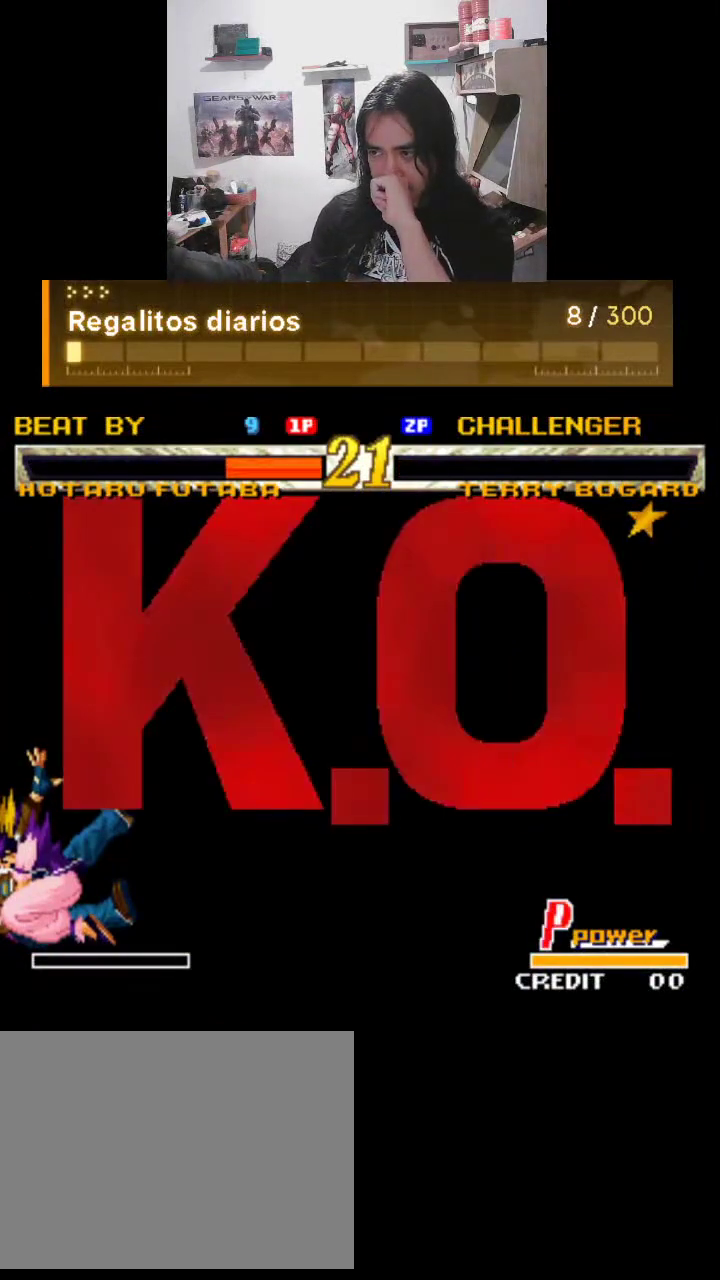
Gameplay with a controller (arcade stick); each line is a JSON object with the inputs held at the frame after it. "events" lists button and stick changes between this image and that frame as [ms after this image, input, new state], when the widget could be followed in between. Not read: L3 R3.
{"buttons": [], "left_stick": "center", "events": []}
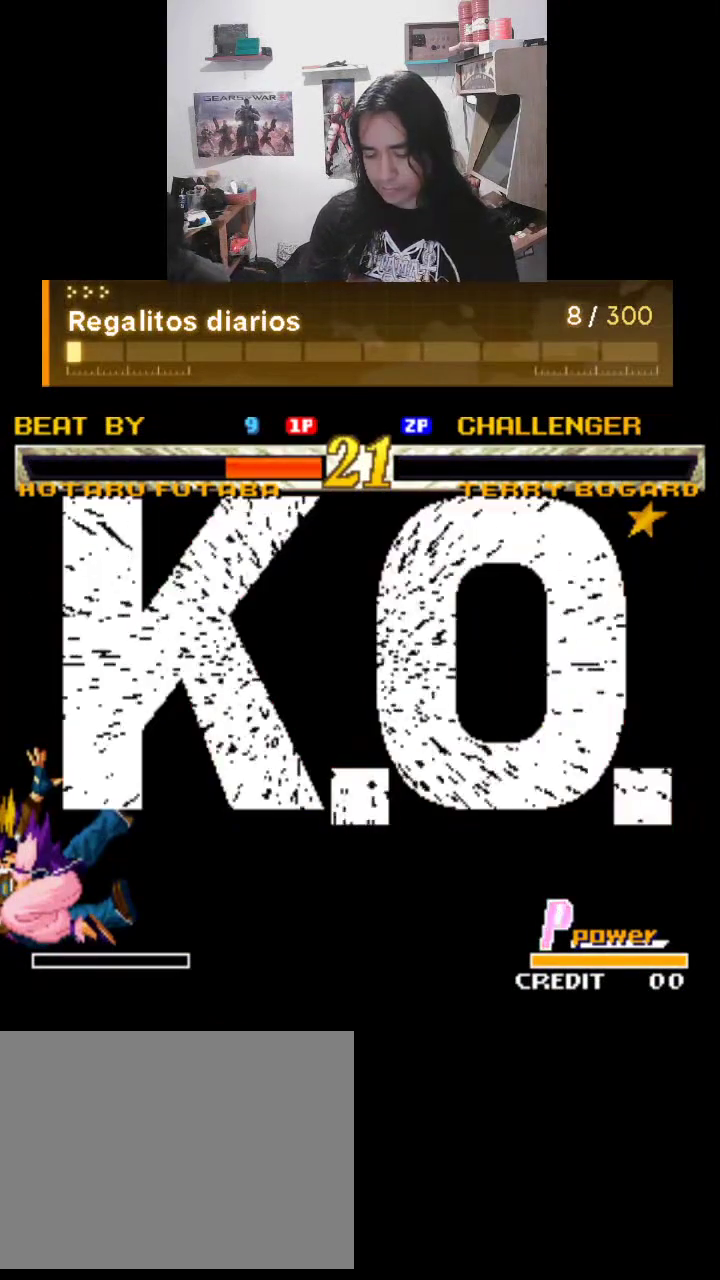
{"buttons": ["TRIANGLE"], "left_stick": "center", "events": [[500, "TRIANGLE", "down"]]}
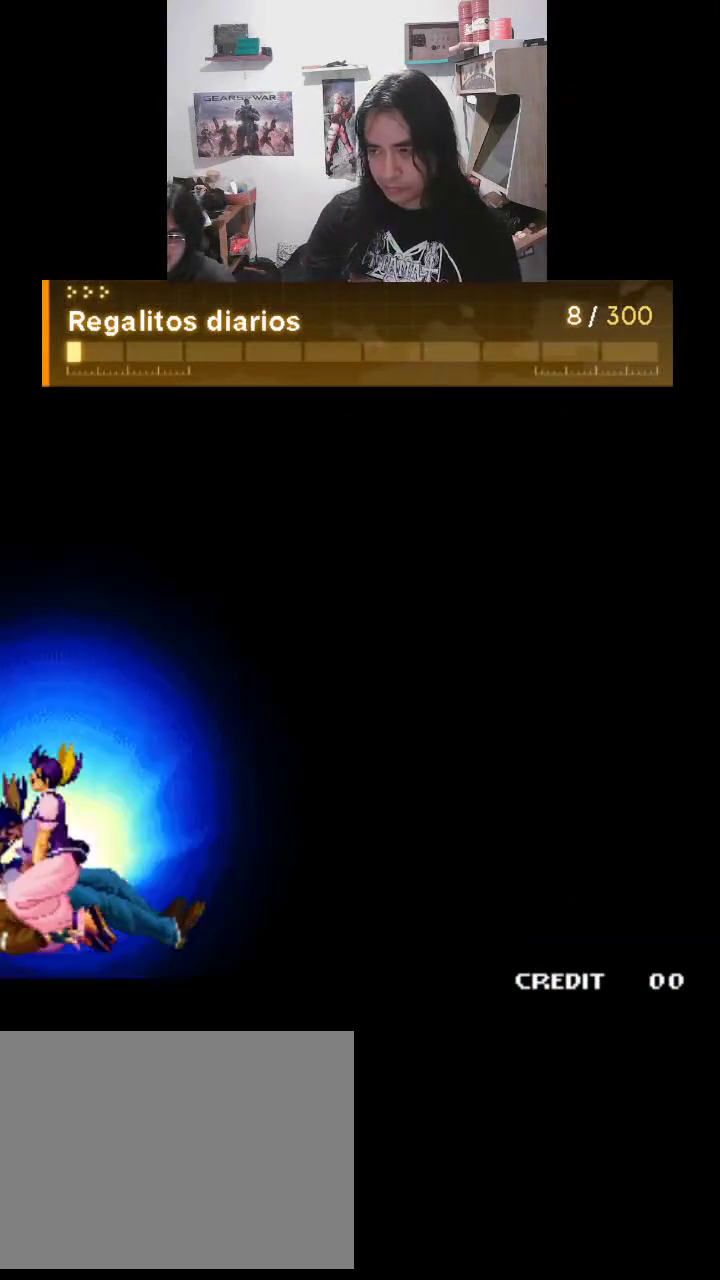
{"buttons": ["TRIANGLE"], "left_stick": "center", "events": []}
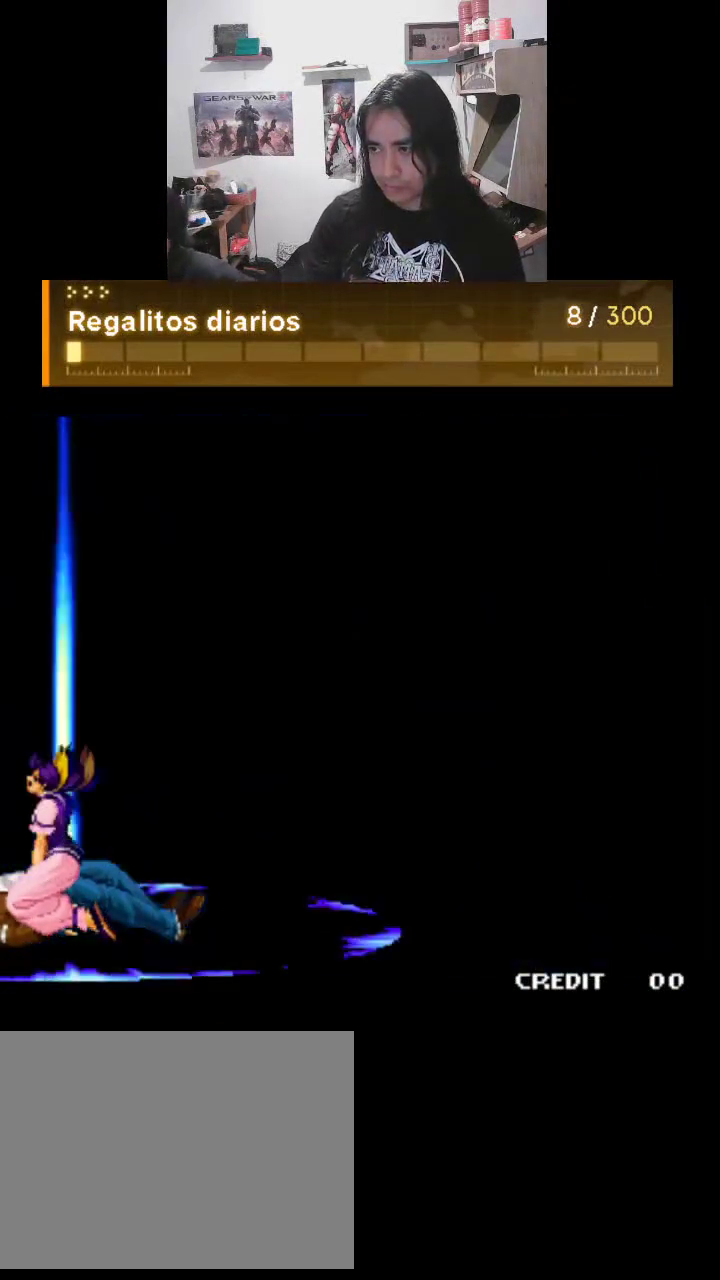
{"buttons": ["TRIANGLE"], "left_stick": "center", "events": []}
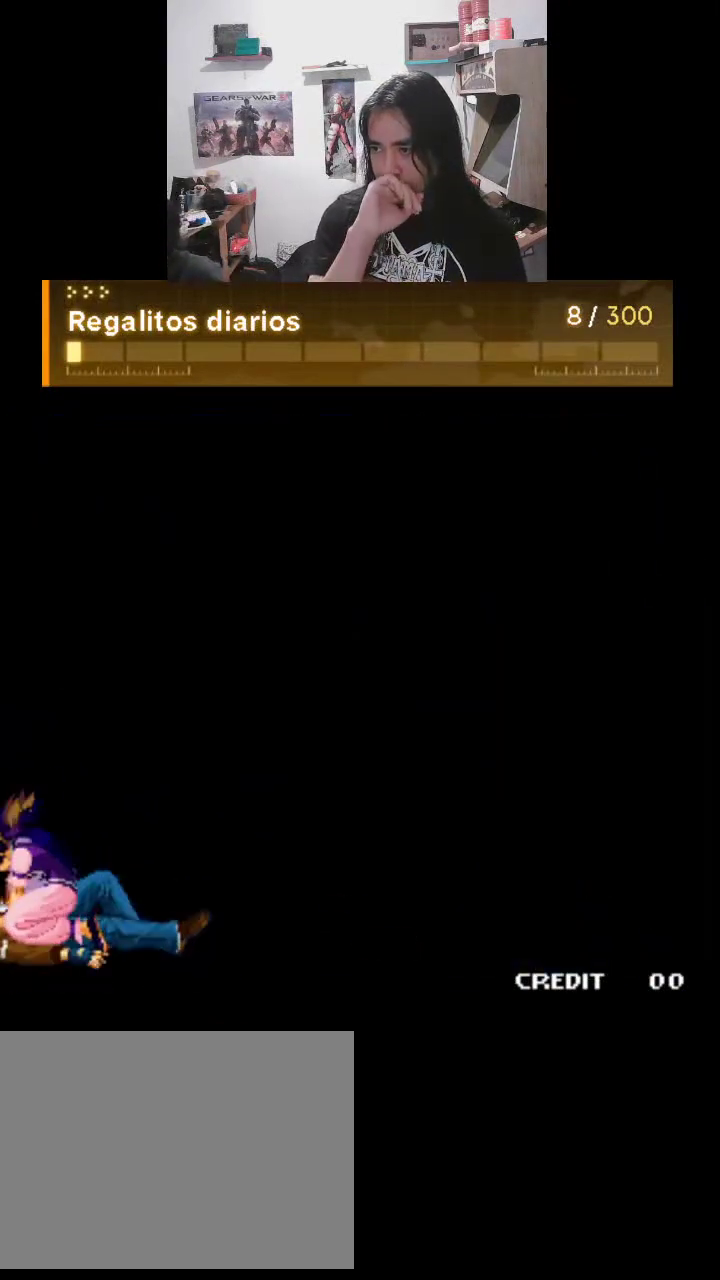
{"buttons": ["TRIANGLE"], "left_stick": "center", "events": []}
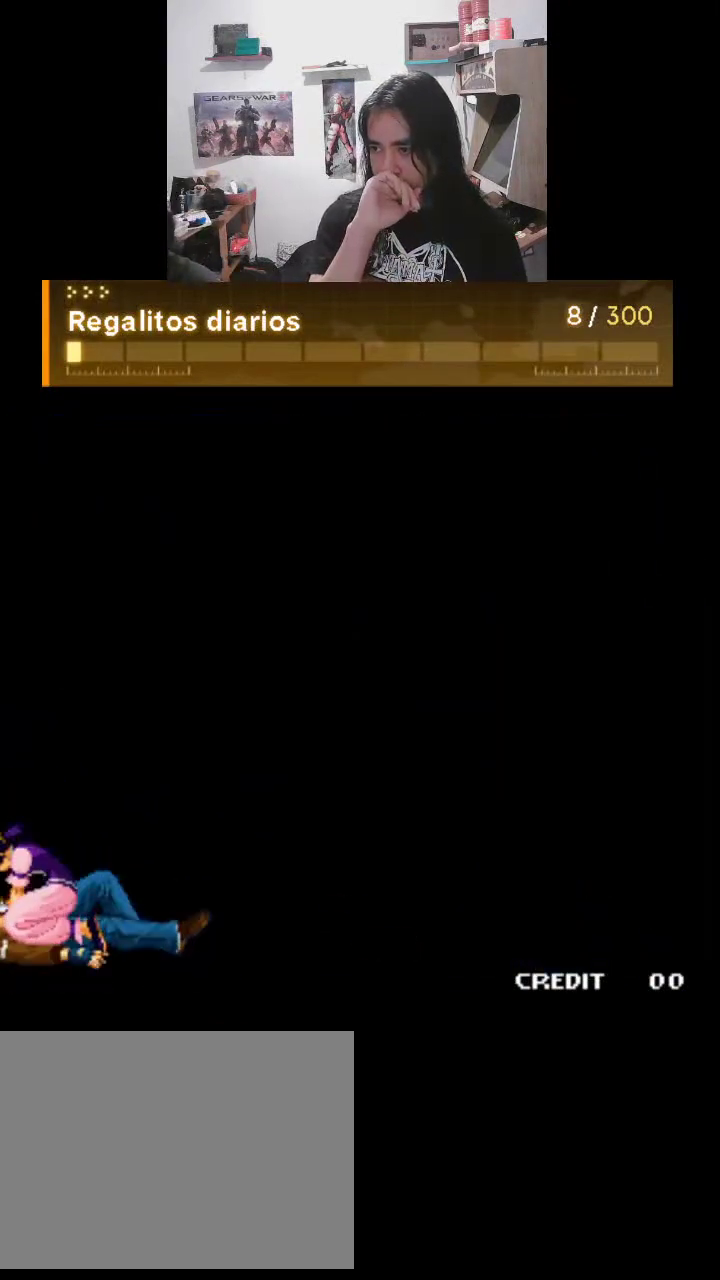
{"buttons": ["TRIANGLE"], "left_stick": "center", "events": []}
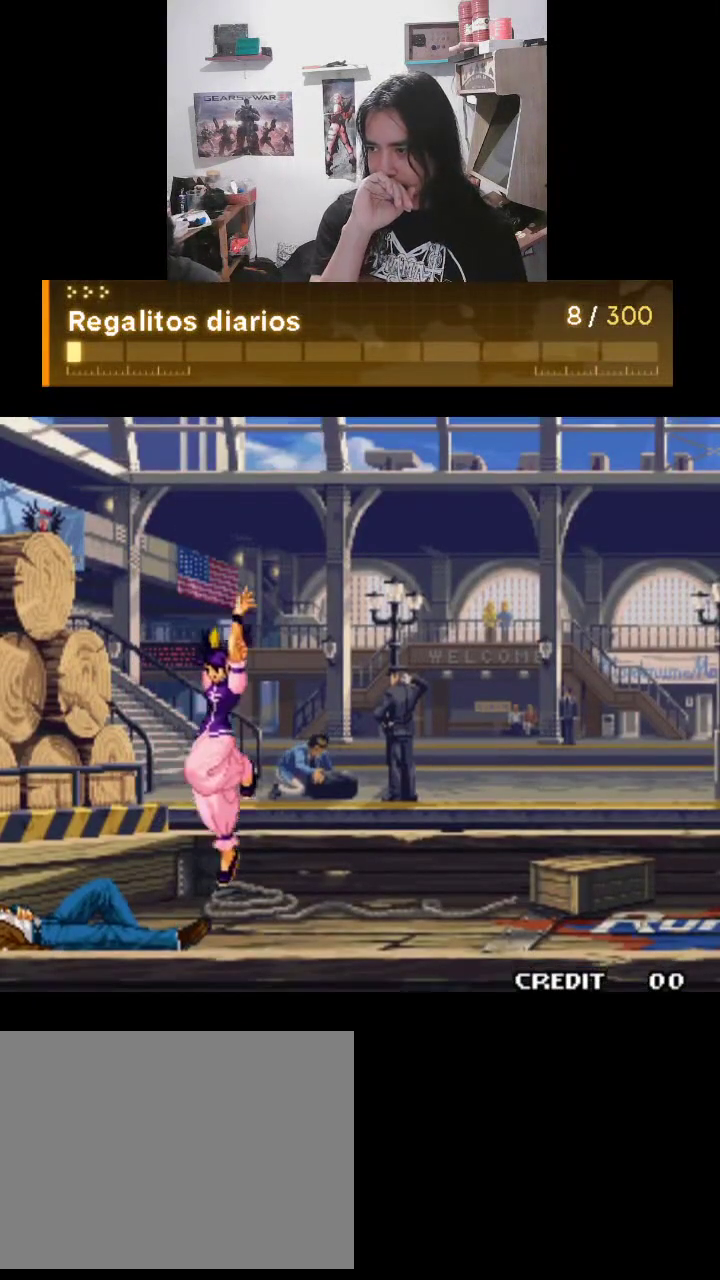
{"buttons": ["TRIANGLE"], "left_stick": "center", "events": []}
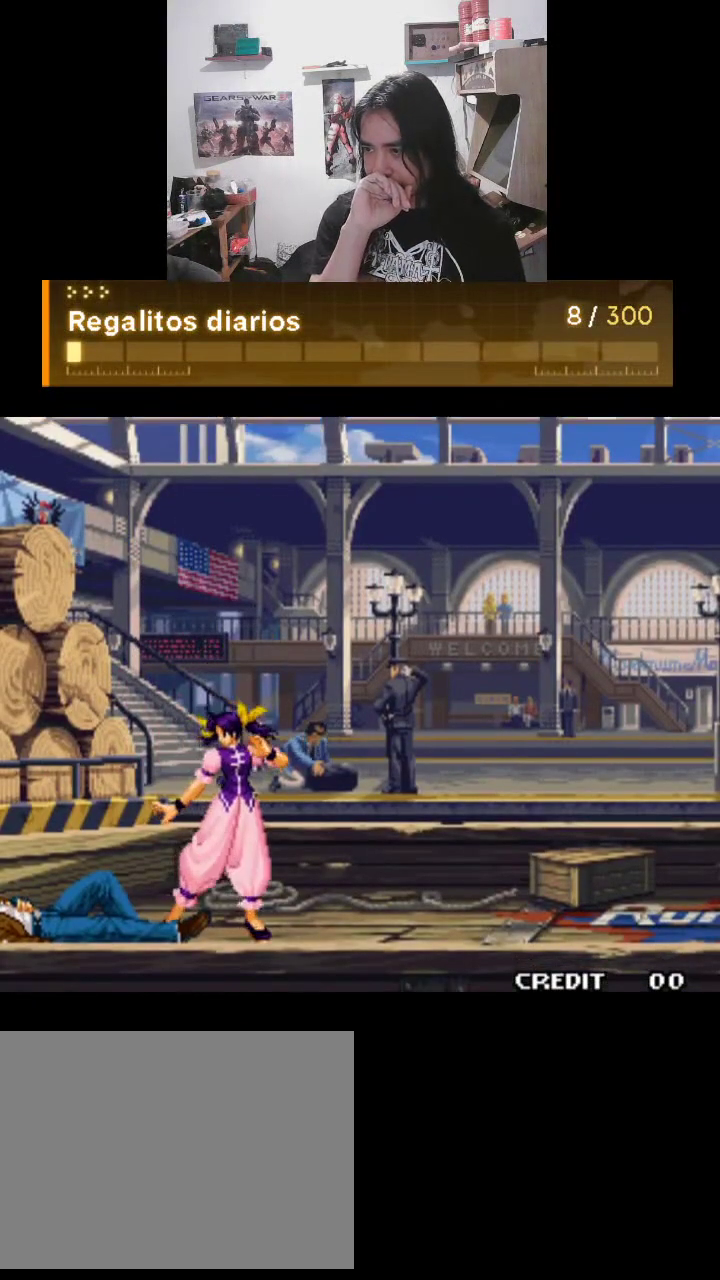
{"buttons": ["TRIANGLE"], "left_stick": "center", "events": []}
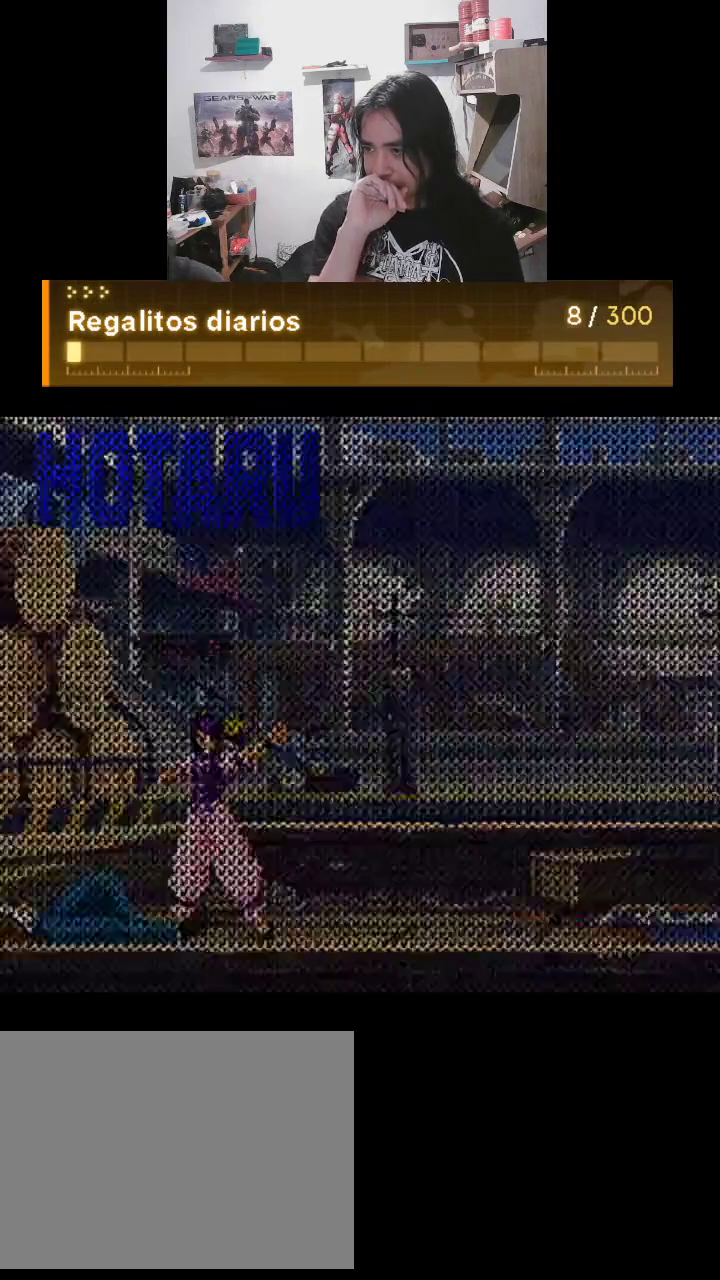
{"buttons": ["TRIANGLE"], "left_stick": "center", "events": []}
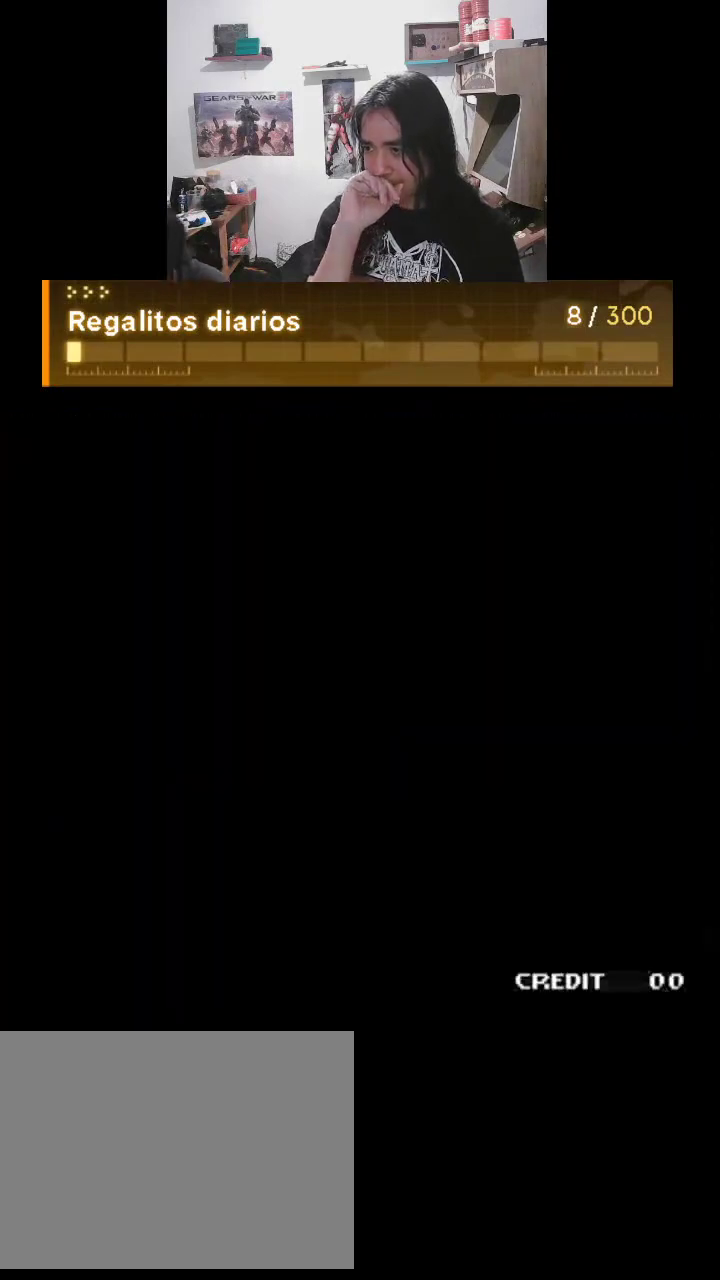
{"buttons": ["TRIANGLE"], "left_stick": "center", "events": []}
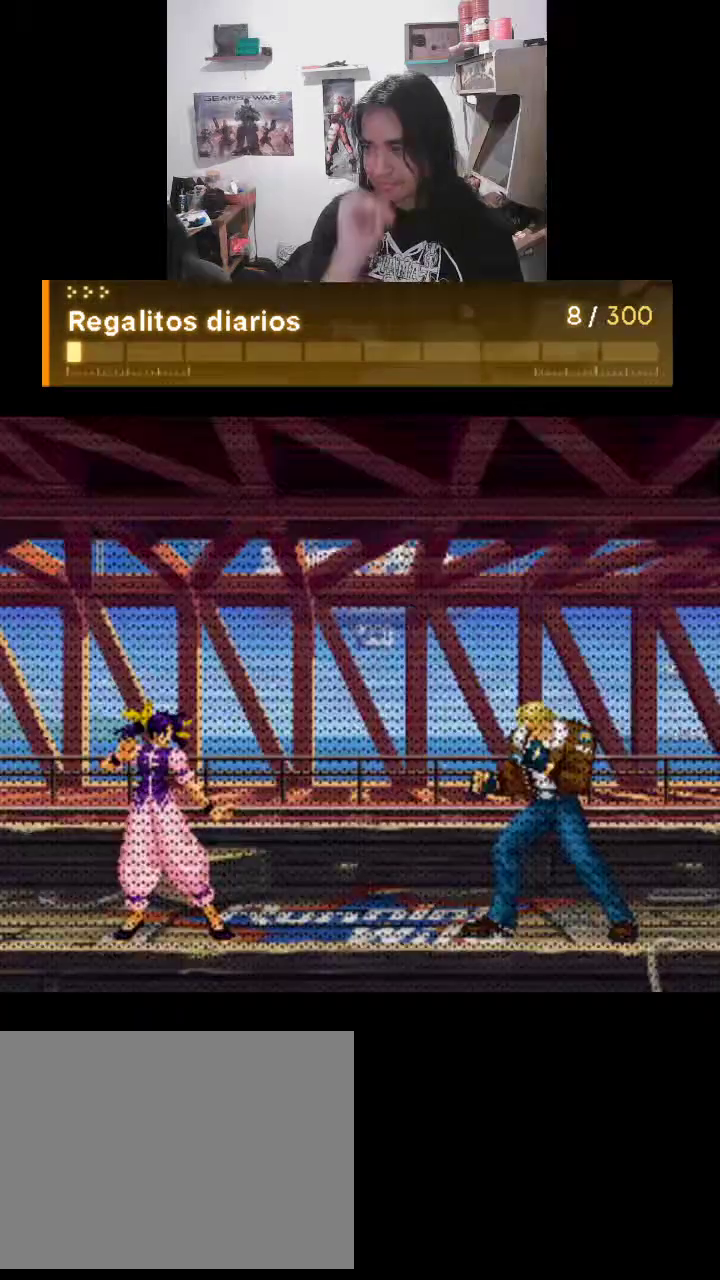
{"buttons": ["TRIANGLE"], "left_stick": "center", "events": []}
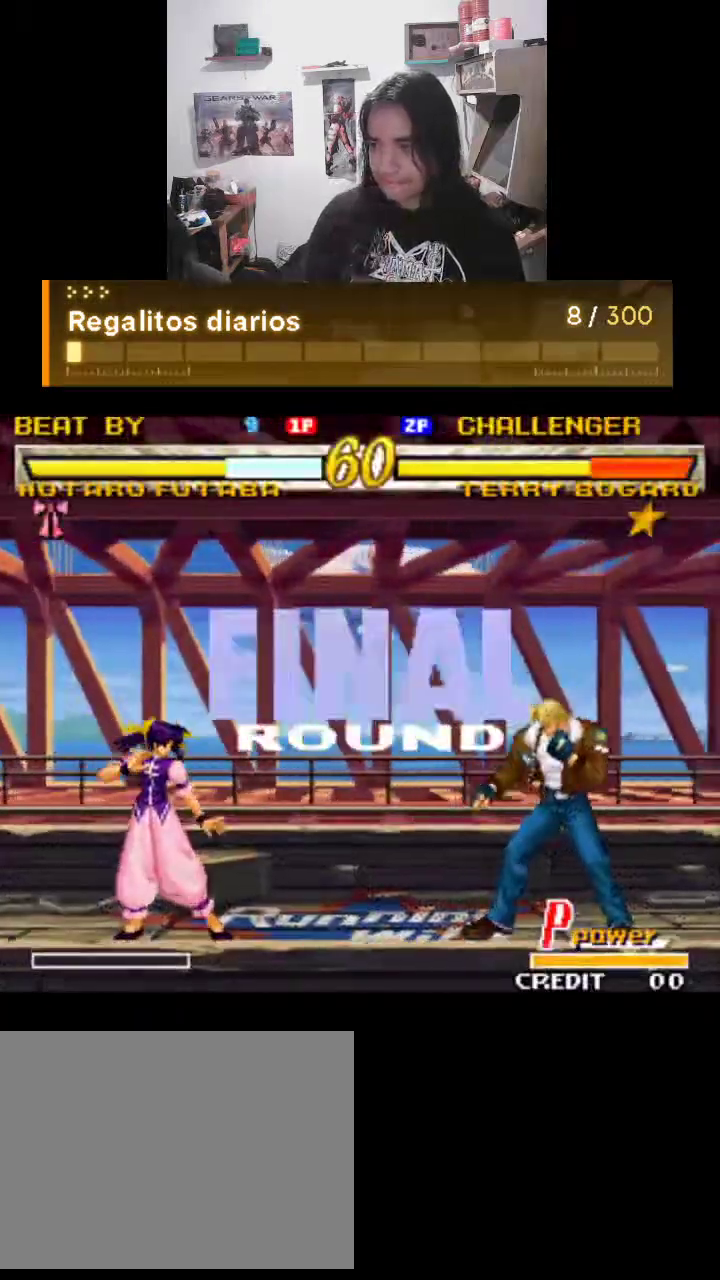
{"buttons": ["TRIANGLE"], "left_stick": "center", "events": []}
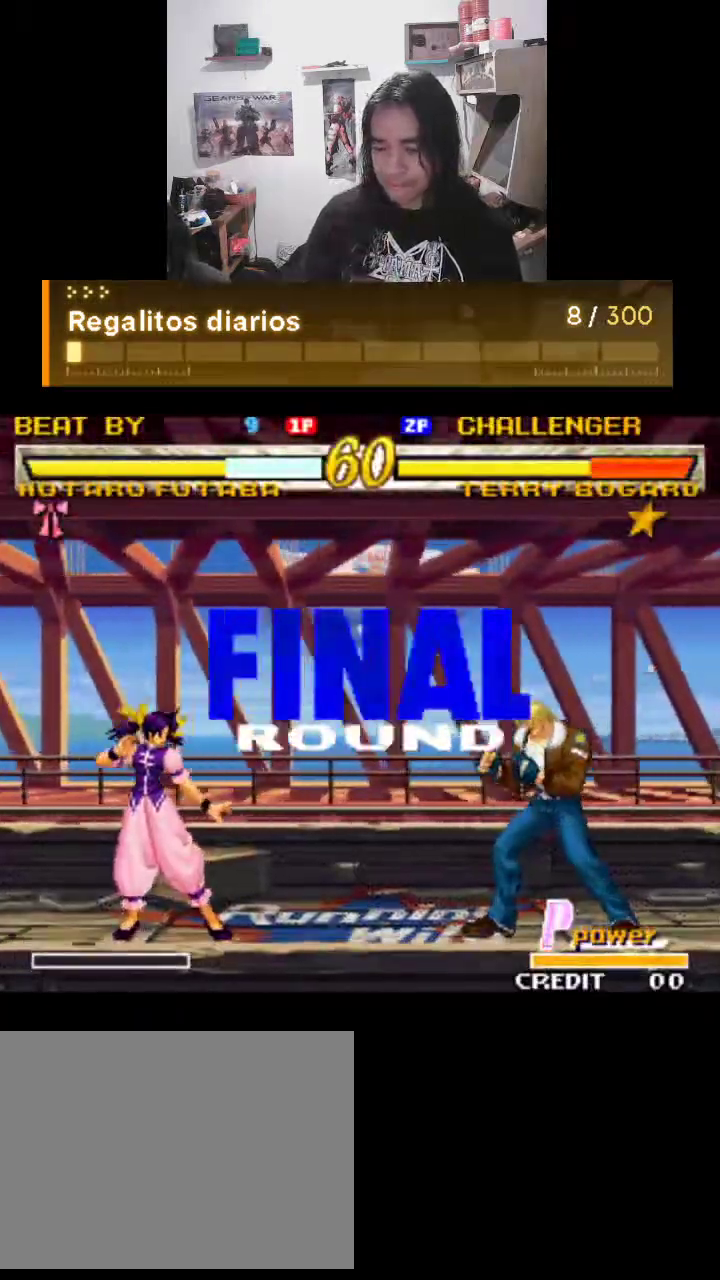
{"buttons": ["TRIANGLE"], "left_stick": "center", "events": []}
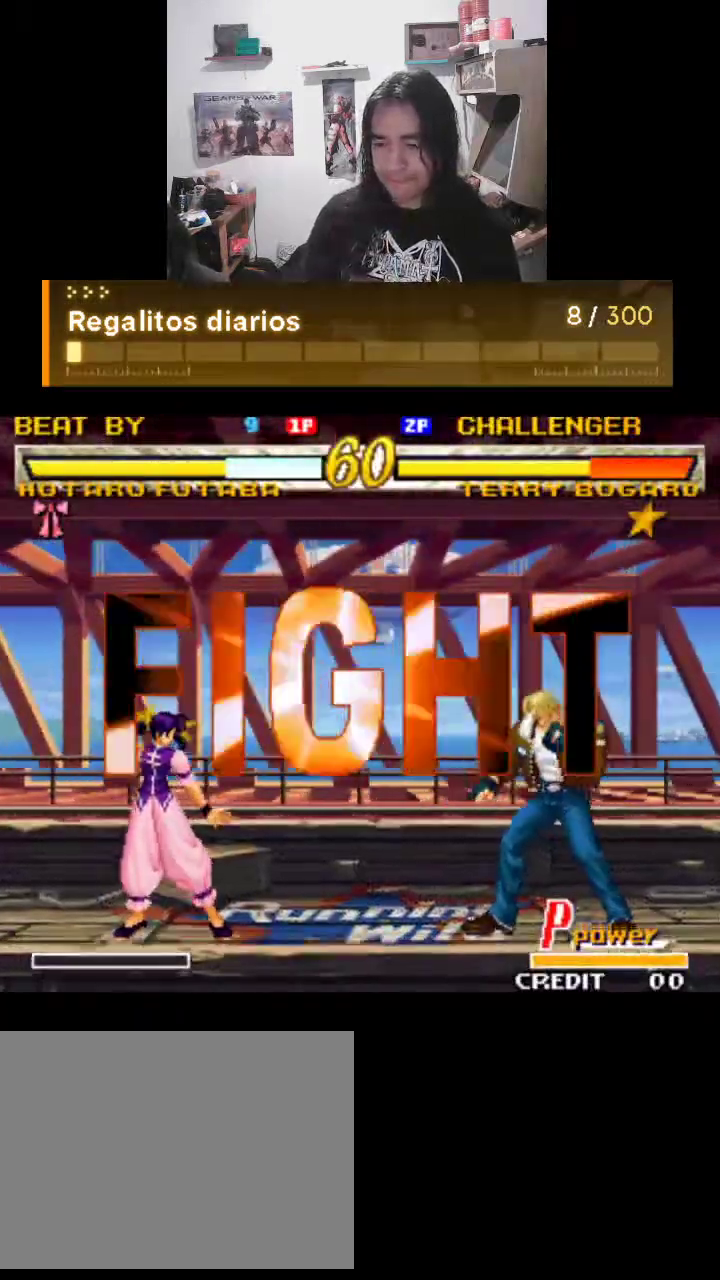
{"buttons": ["TRIANGLE"], "left_stick": "center", "events": []}
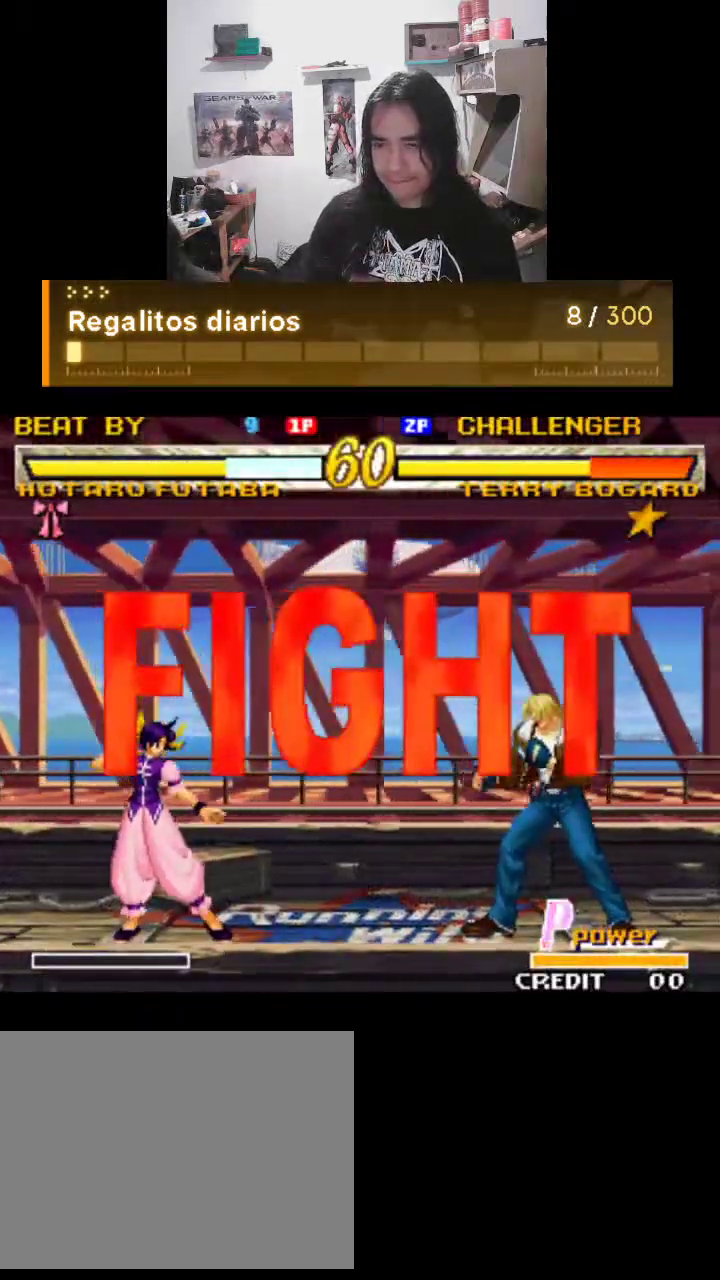
{"buttons": ["TRIANGLE"], "left_stick": "center", "events": []}
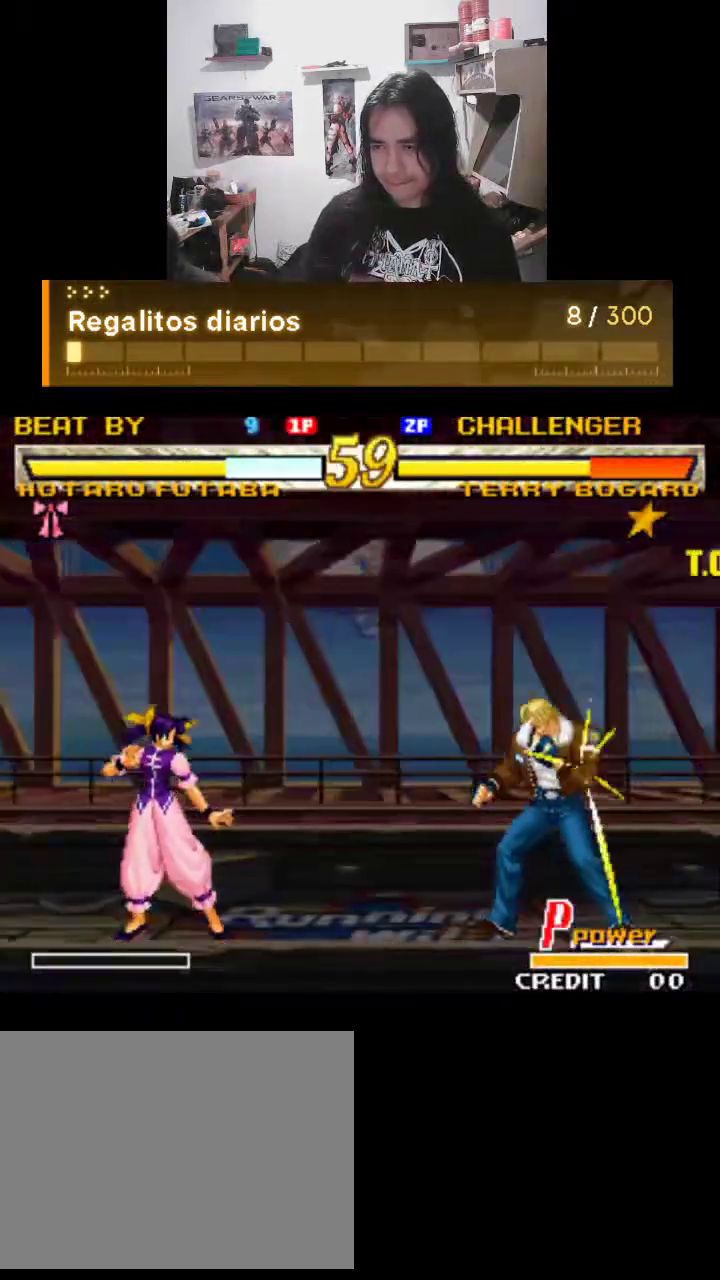
{"buttons": ["TRIANGLE", "R1"], "left_stick": "center", "events": [[433, "R1", "down"]]}
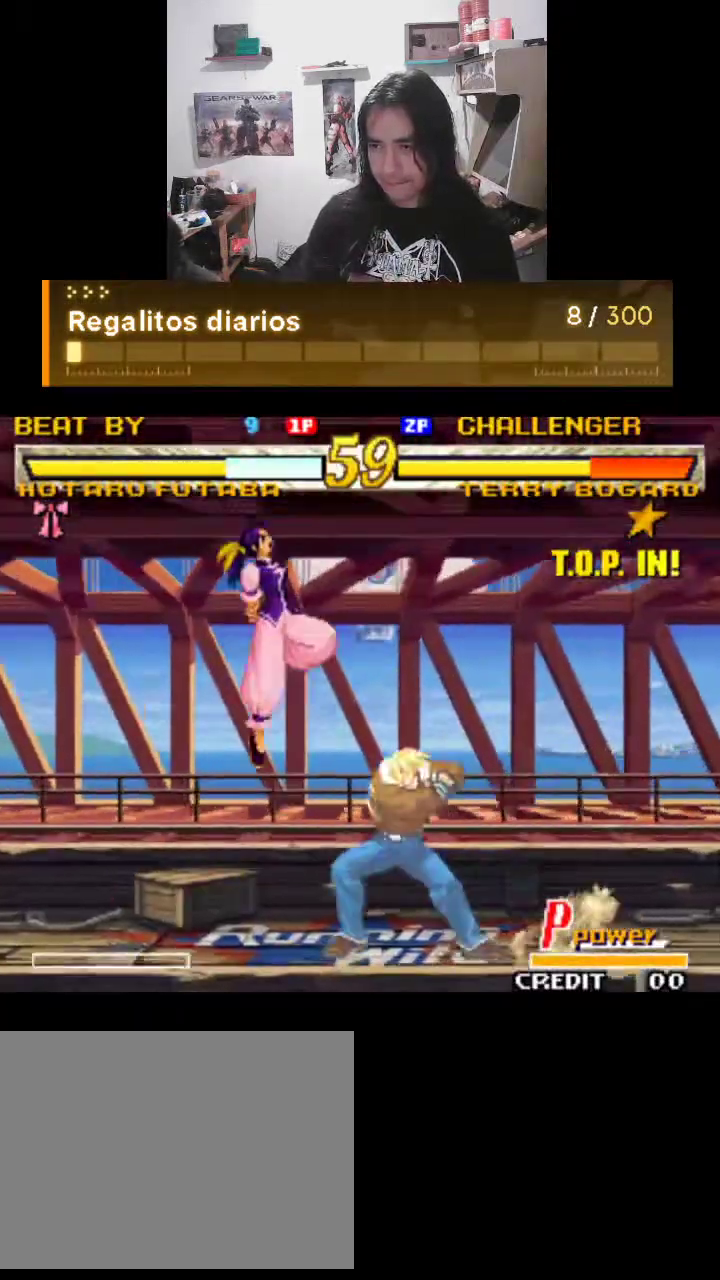
{"buttons": ["TRIANGLE"], "left_stick": "center", "events": [[67, "R1", "up"], [167, "R1", "down"], [433, "R1", "up"]]}
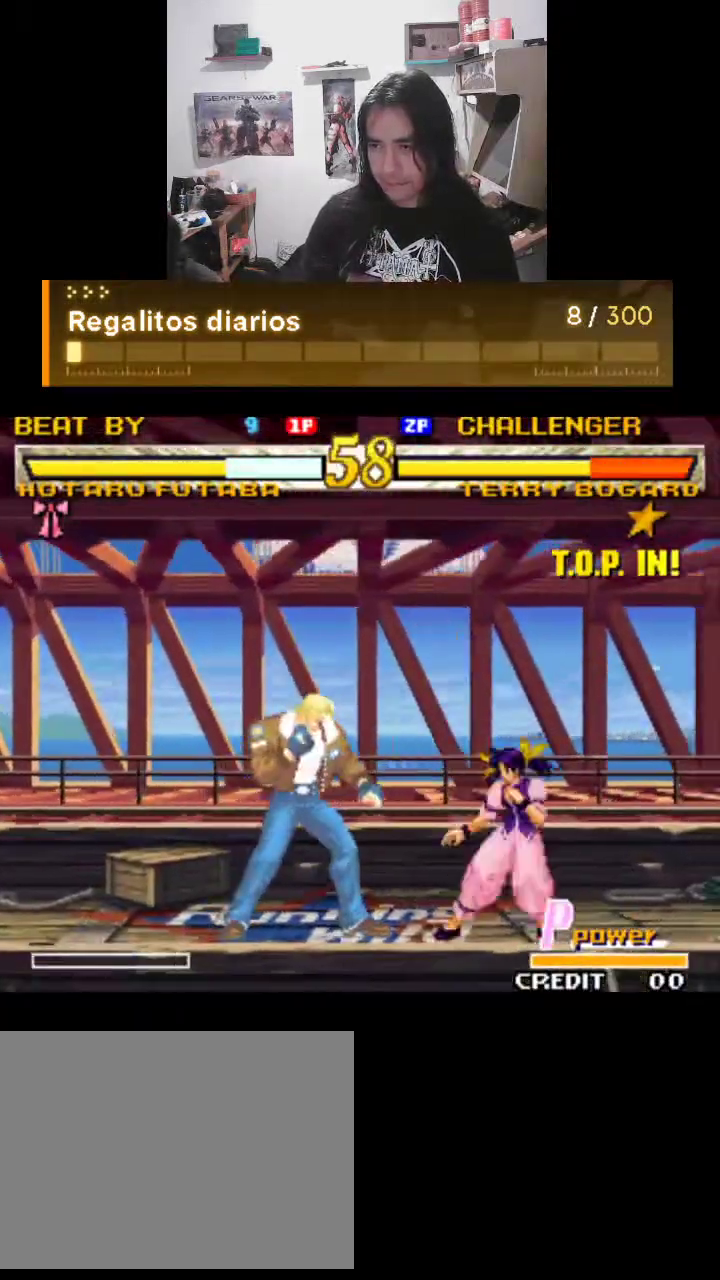
{"buttons": ["TRIANGLE", "R1"], "left_stick": "center", "events": [[267, "R1", "down"]]}
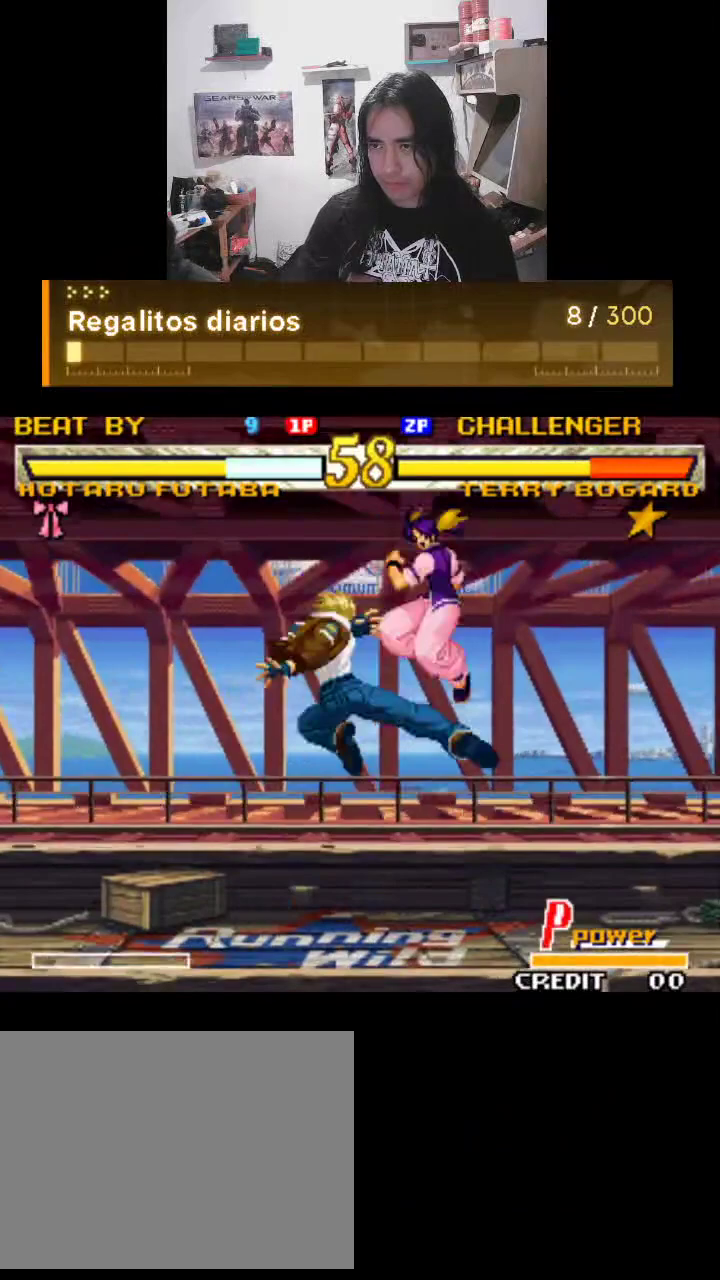
{"buttons": ["TRIANGLE"], "left_stick": "center", "events": [[400, "R1", "up"]]}
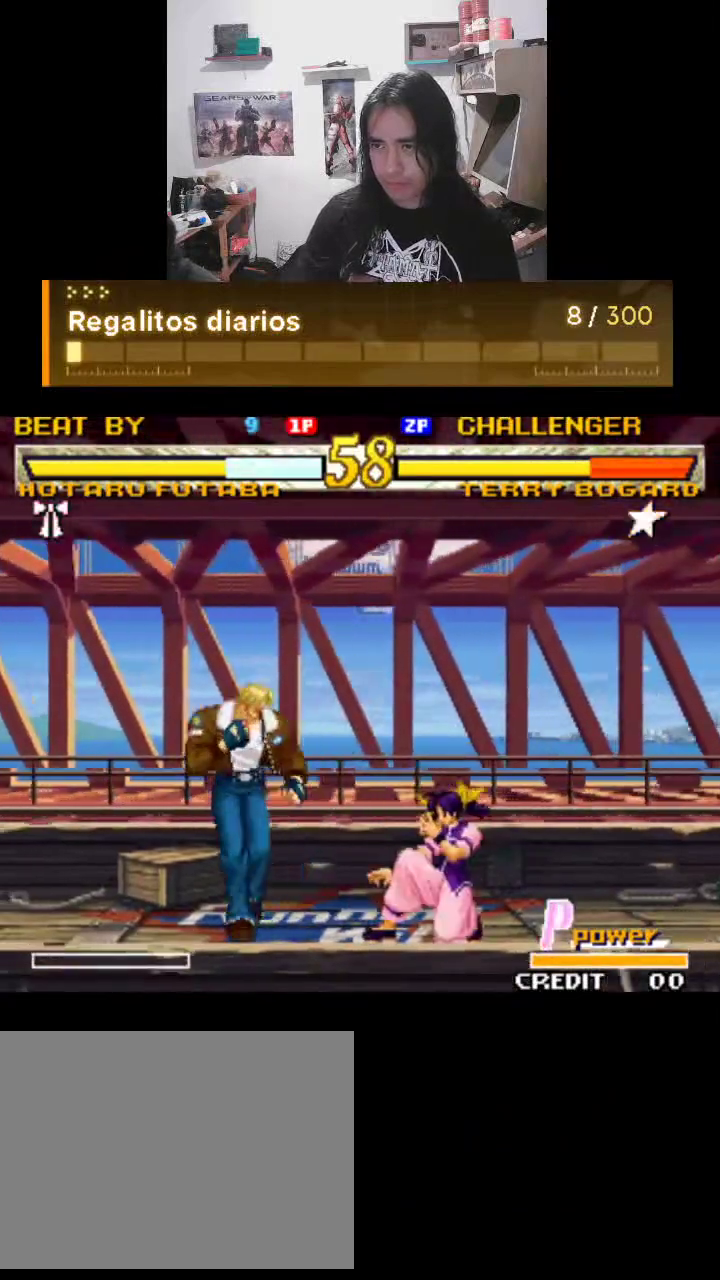
{"buttons": ["TRIANGLE"], "left_stick": "center", "events": []}
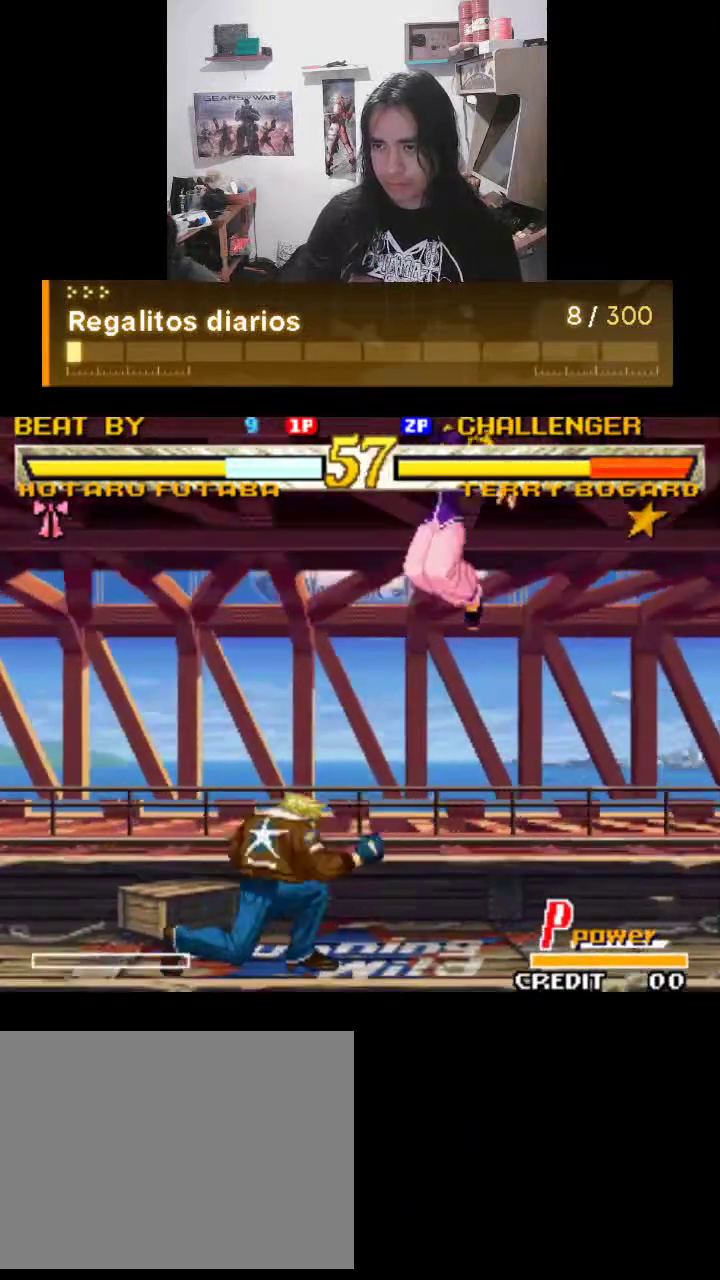
{"buttons": ["TRIANGLE"], "left_stick": "center", "events": []}
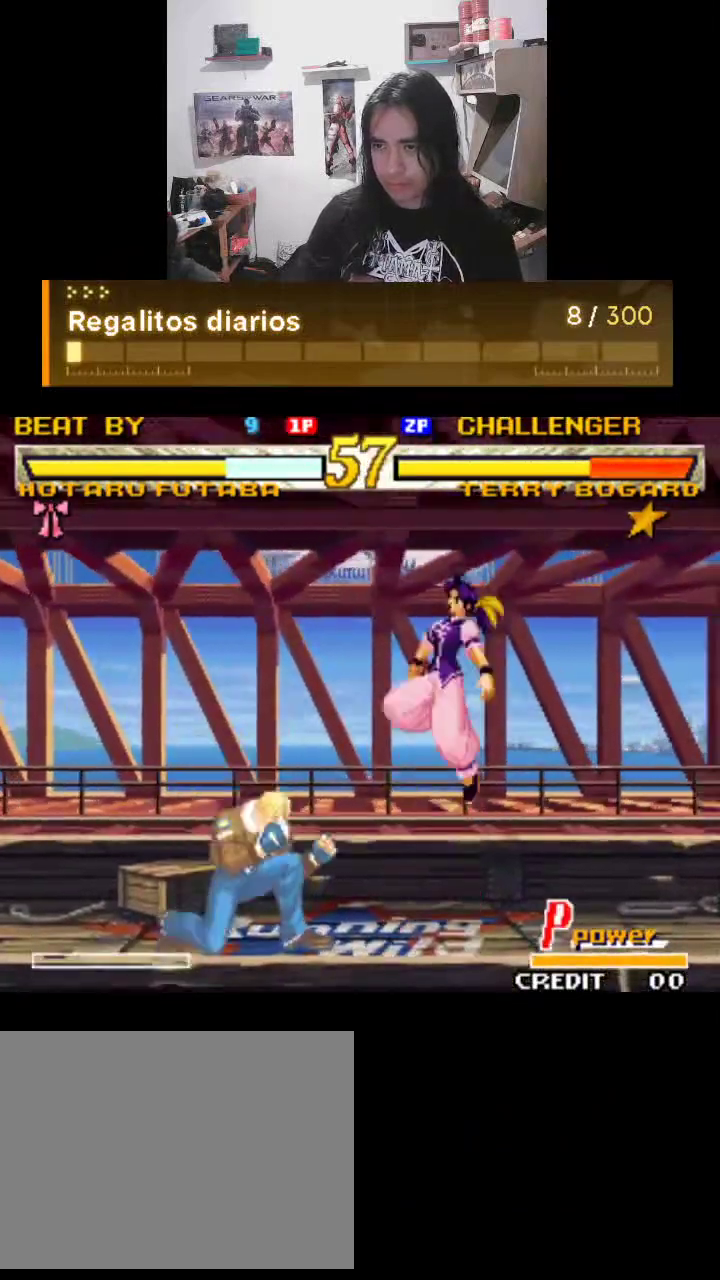
{"buttons": ["TRIANGLE"], "left_stick": "center", "events": []}
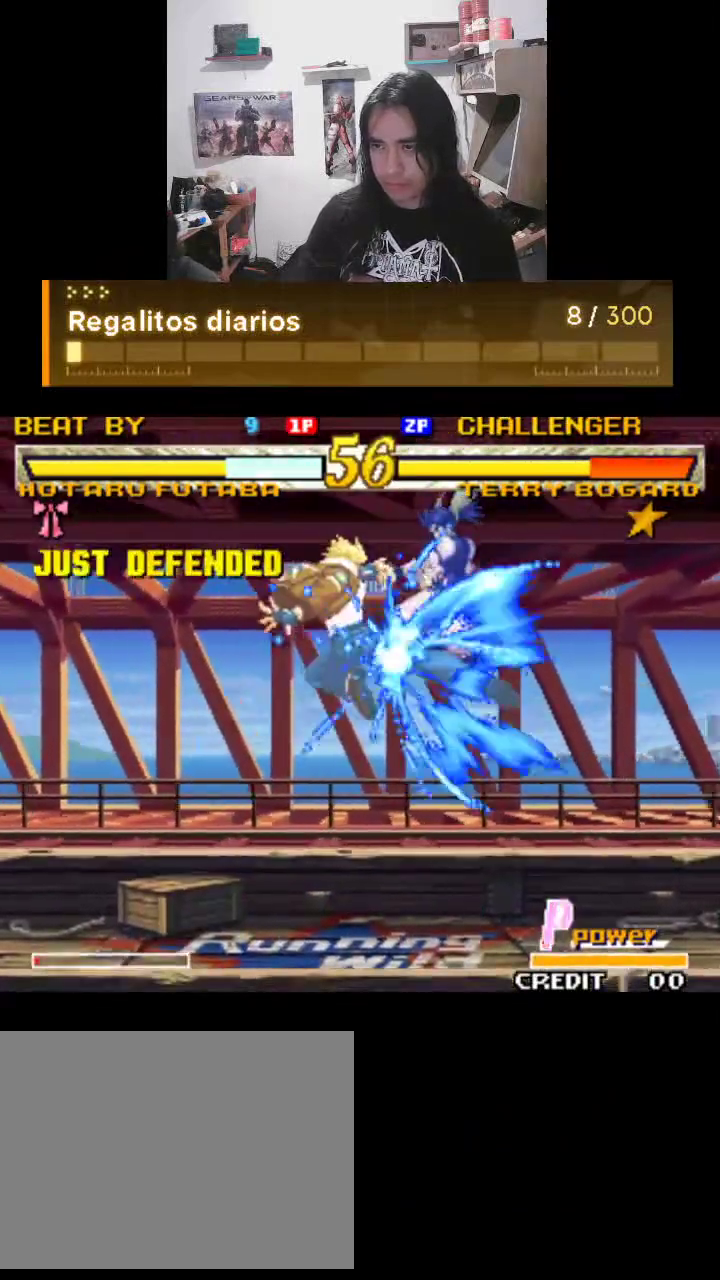
{"buttons": ["TRIANGLE"], "left_stick": "center", "events": []}
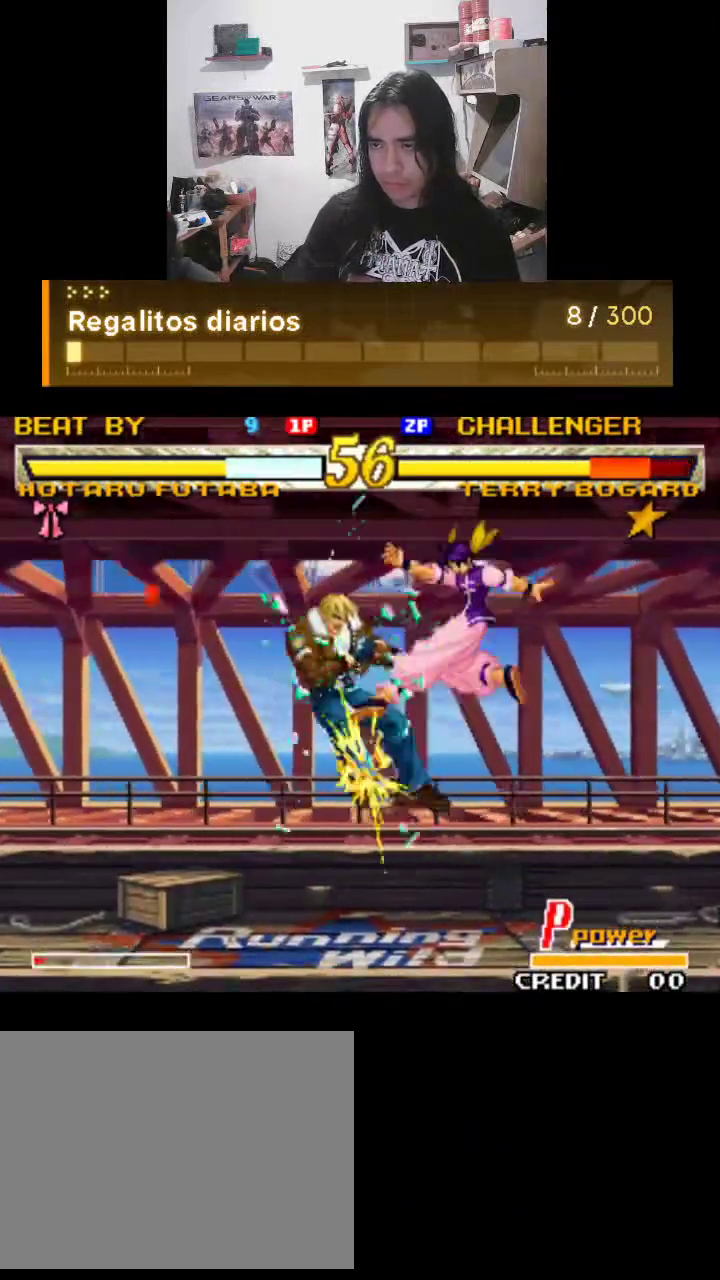
{"buttons": ["TRIANGLE", "R1"], "left_stick": "center", "events": [[100, "R1", "down"]]}
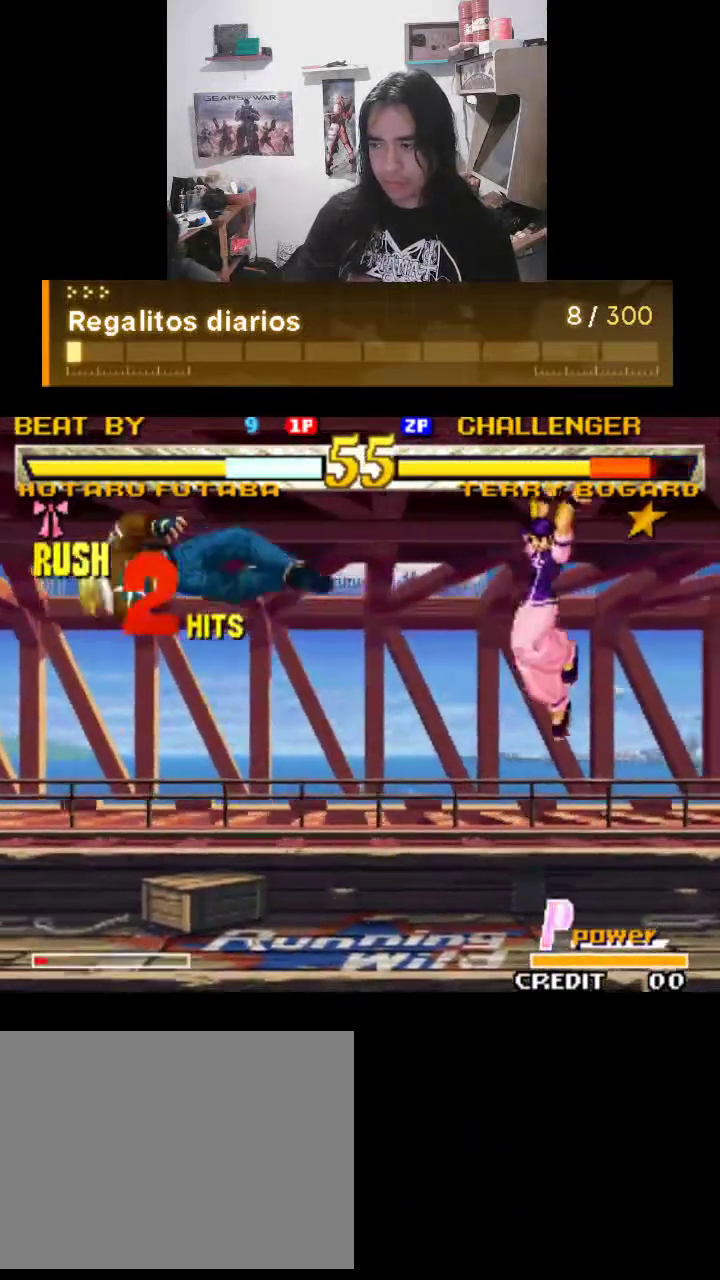
{"buttons": ["TRIANGLE", "R1"], "left_stick": "center", "events": []}